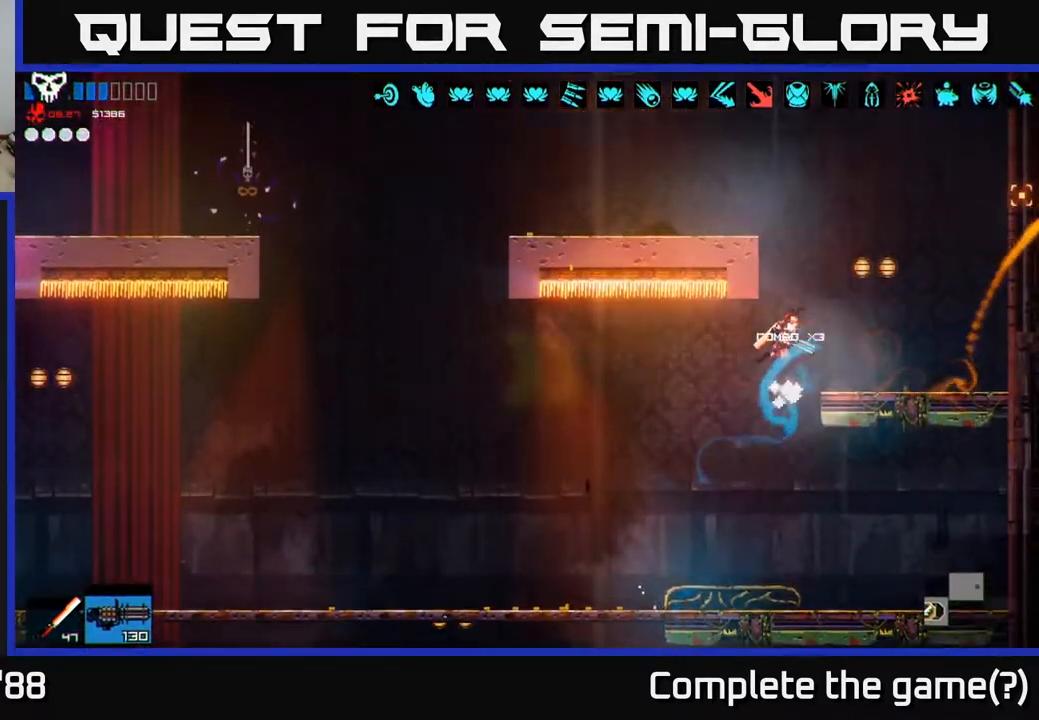
Gameplay with a controller (Xbox layout); each line is a JSON object with the inputs held at the frame after it. "events" lists button and stick changes between this image and that frame as [ms after this image, input, new state], when the widget could be followed in between.
{"buttons": [], "left_stick": "left", "right_stick": "up-right", "events": [[117, "L1", "up"], [250, "left_stick", "left"]]}
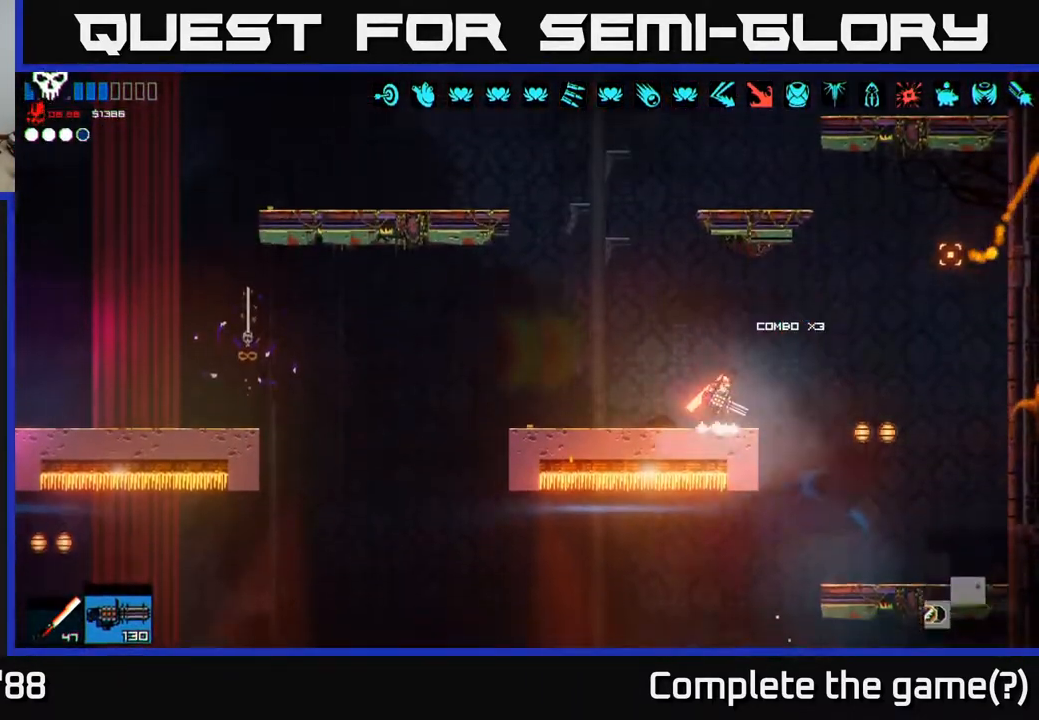
{"buttons": ["A"], "left_stick": "left", "right_stick": "up", "events": [[167, "A", "down"], [200, "right_stick", "up"], [383, "A", "up"], [500, "A", "down"]]}
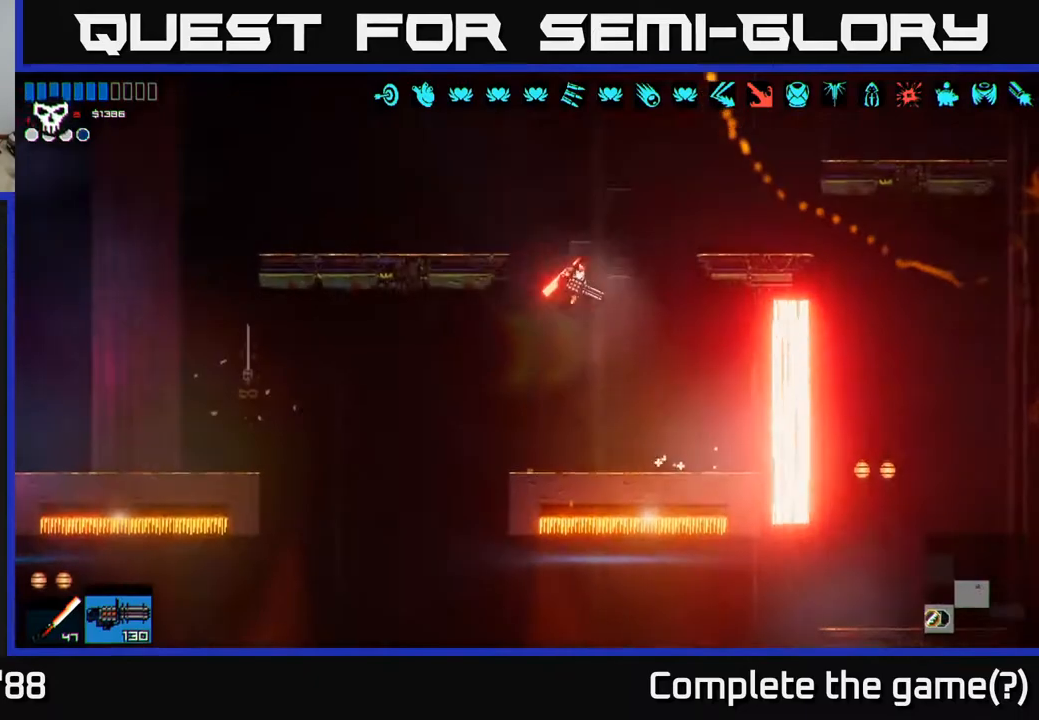
{"buttons": [], "left_stick": "left", "right_stick": "up-left", "events": [[150, "A", "up"], [183, "right_stick", "up-left"]]}
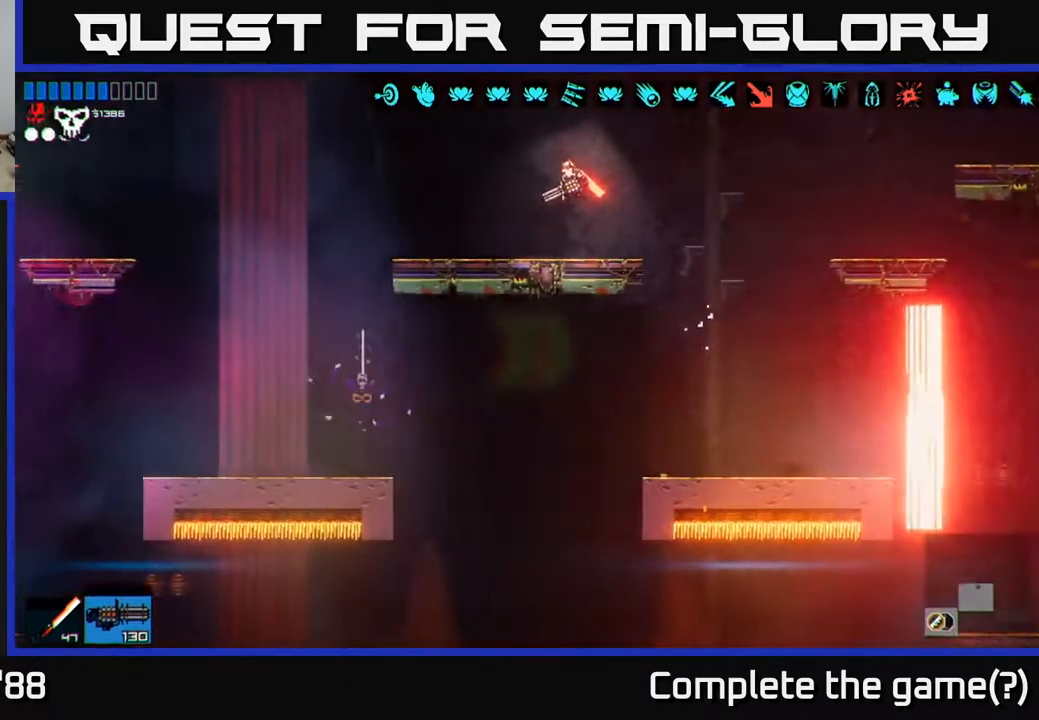
{"buttons": ["A"], "left_stick": "left", "right_stick": "up-left", "events": [[467, "A", "down"]]}
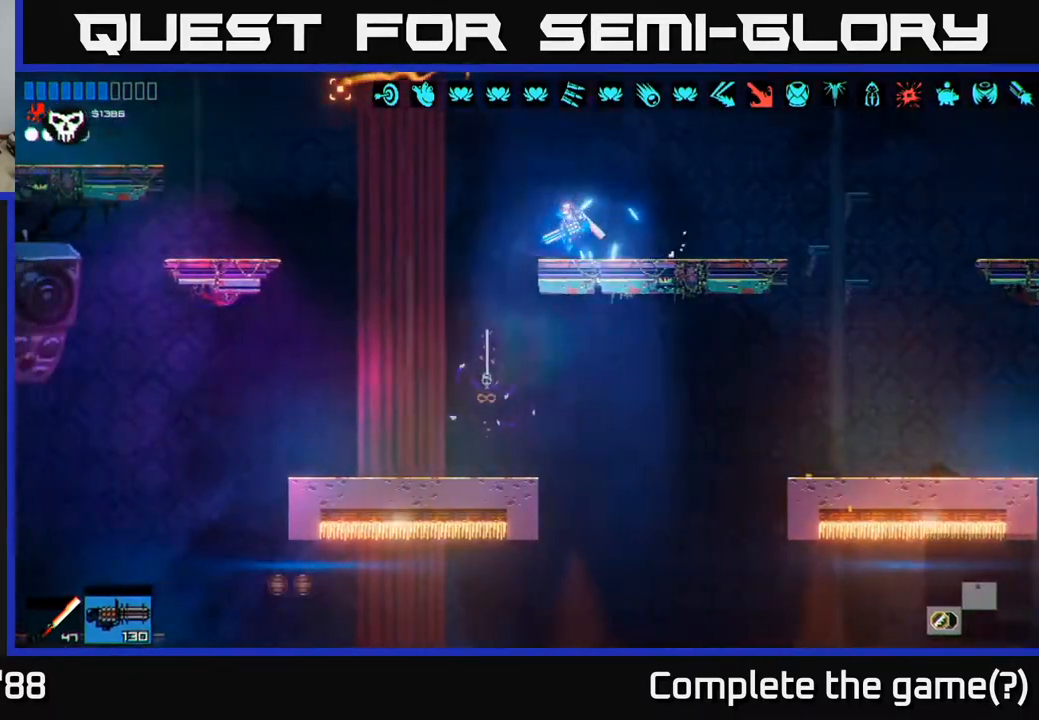
{"buttons": [], "left_stick": "left", "right_stick": "up-left", "events": [[133, "A", "up"], [367, "L1", "down"], [483, "L1", "up"]]}
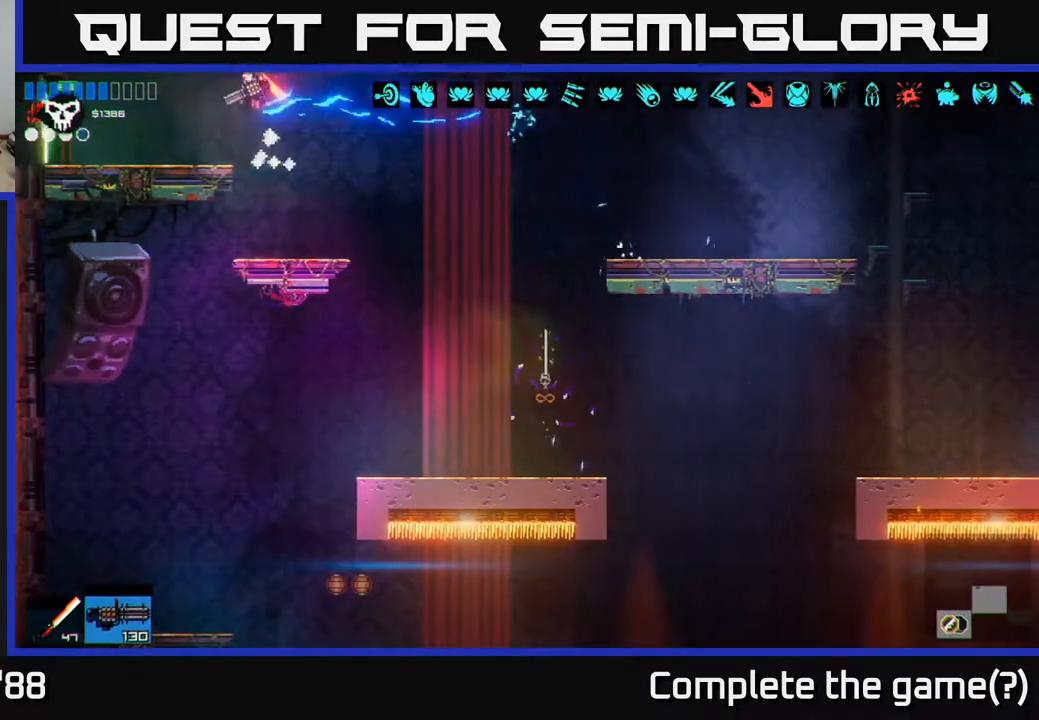
{"buttons": [], "left_stick": "left", "right_stick": "up-left", "events": [[50, "L1", "down"], [150, "L1", "up"]]}
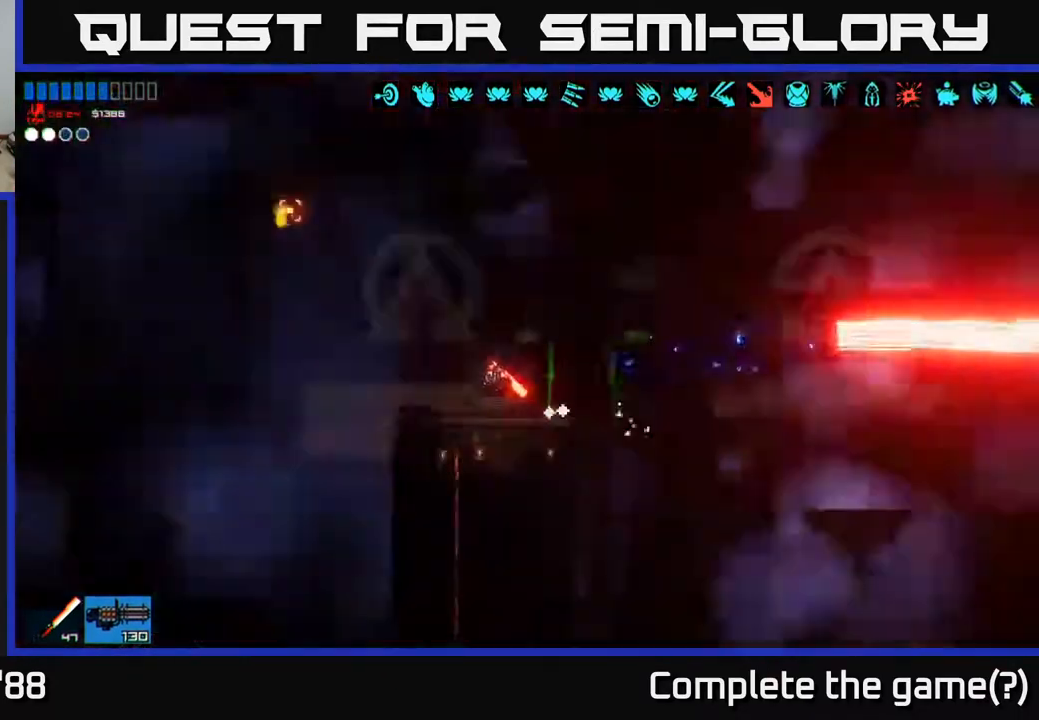
{"buttons": [], "left_stick": "center", "right_stick": "up-left", "events": [[300, "left_stick", "center"]]}
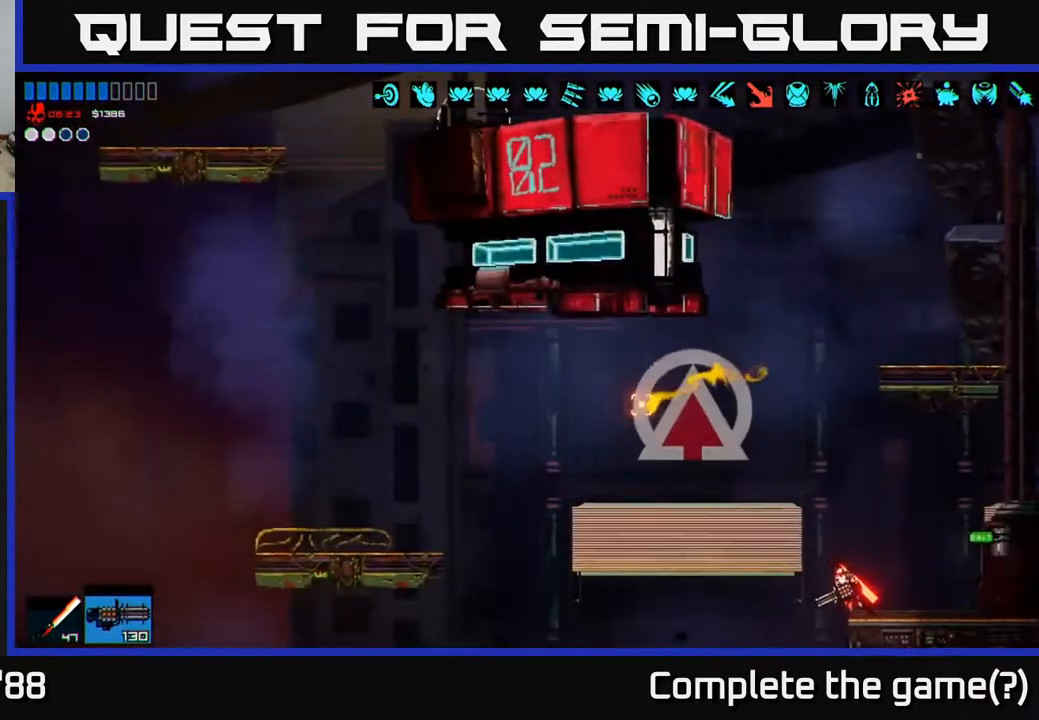
{"buttons": ["A"], "left_stick": "center", "right_stick": "up-left", "events": [[50, "A", "down"], [83, "left_stick", "up"], [233, "A", "up"], [283, "left_stick", "center"], [483, "A", "down"]]}
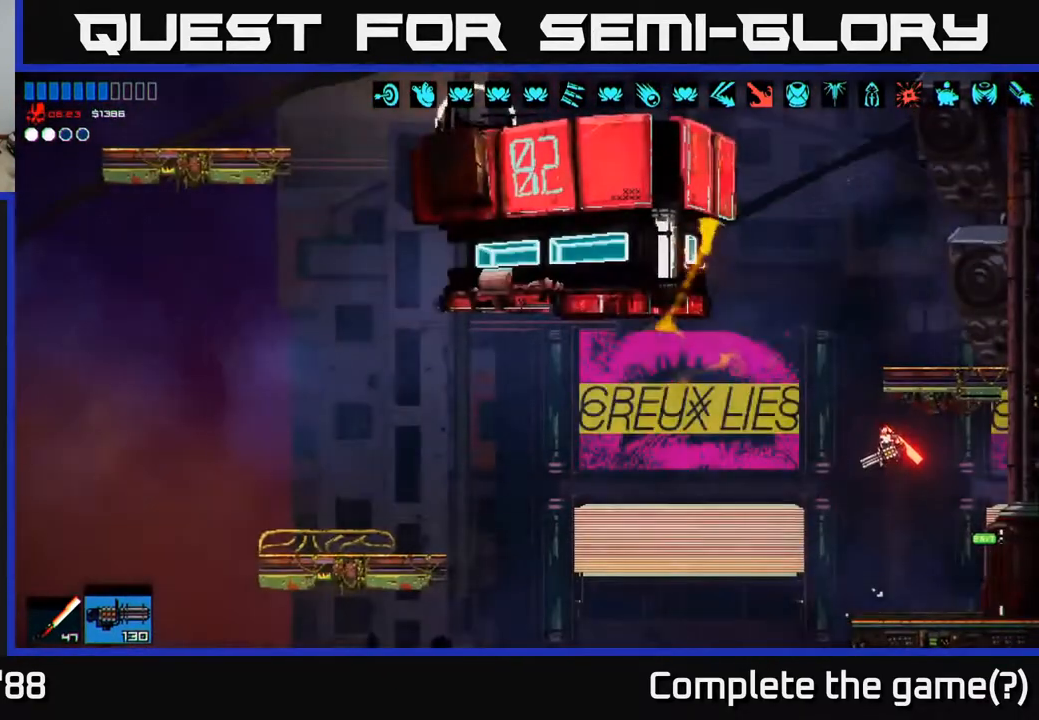
{"buttons": [], "left_stick": "center", "right_stick": "up-left", "events": [[100, "left_stick", "left"], [150, "A", "up"], [167, "left_stick", "center"]]}
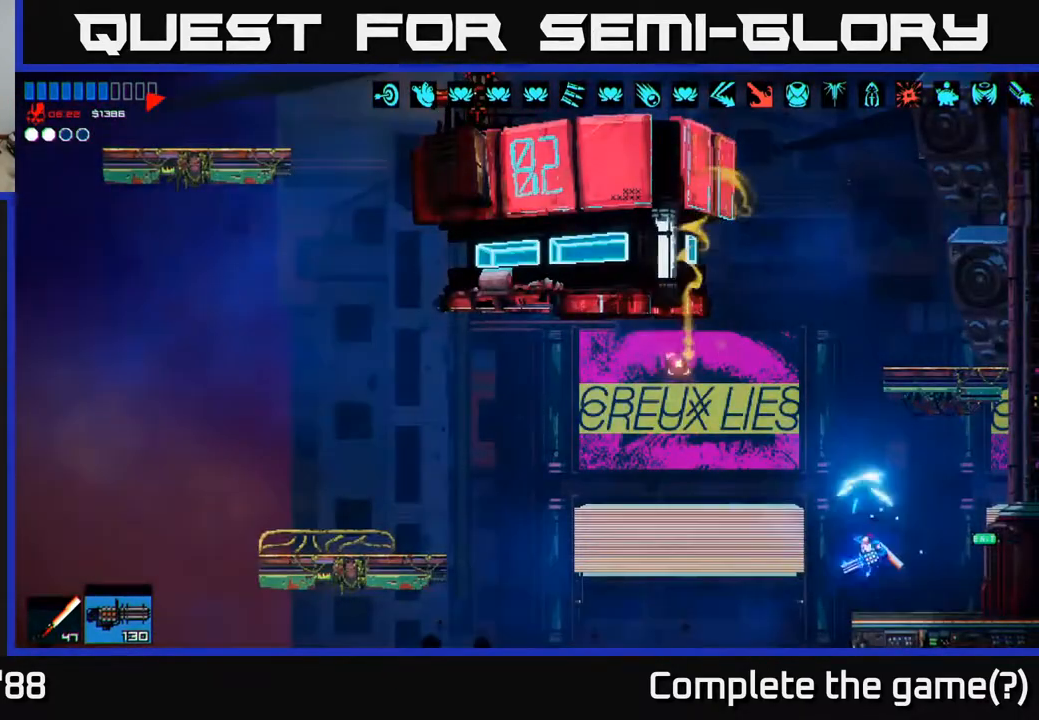
{"buttons": ["A"], "left_stick": "right", "right_stick": "up-left", "events": [[117, "A", "down"], [117, "left_stick", "left"], [333, "A", "up"], [383, "left_stick", "center"], [467, "A", "down"], [467, "left_stick", "right"]]}
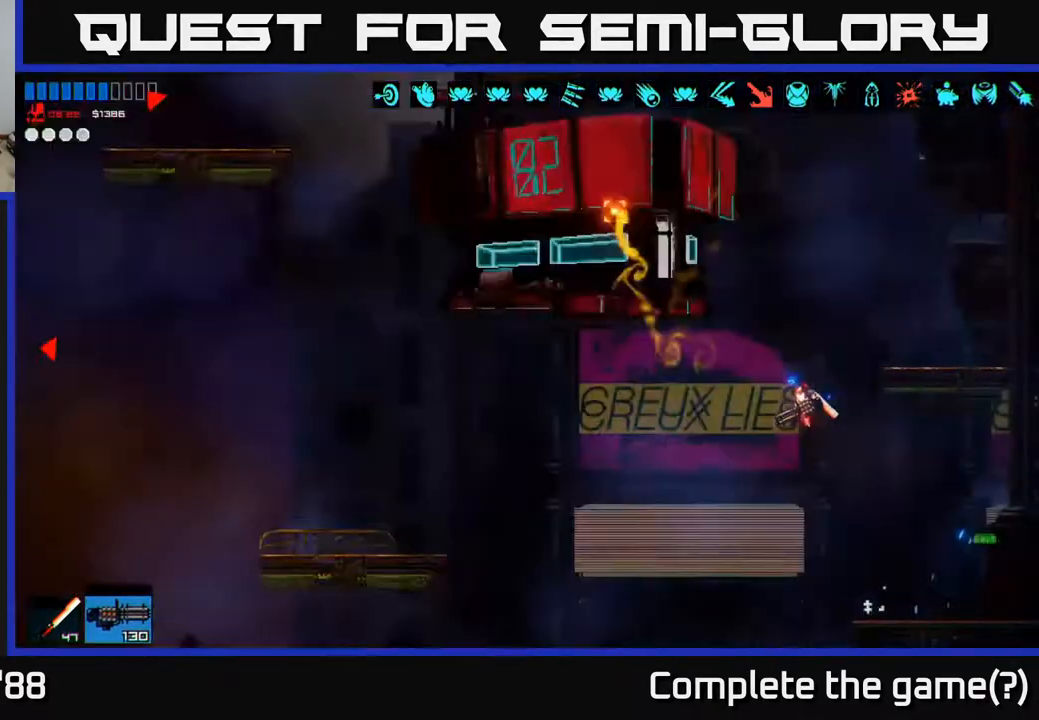
{"buttons": [], "left_stick": "center", "right_stick": "up-left", "events": [[200, "A", "up"], [350, "left_stick", "center"]]}
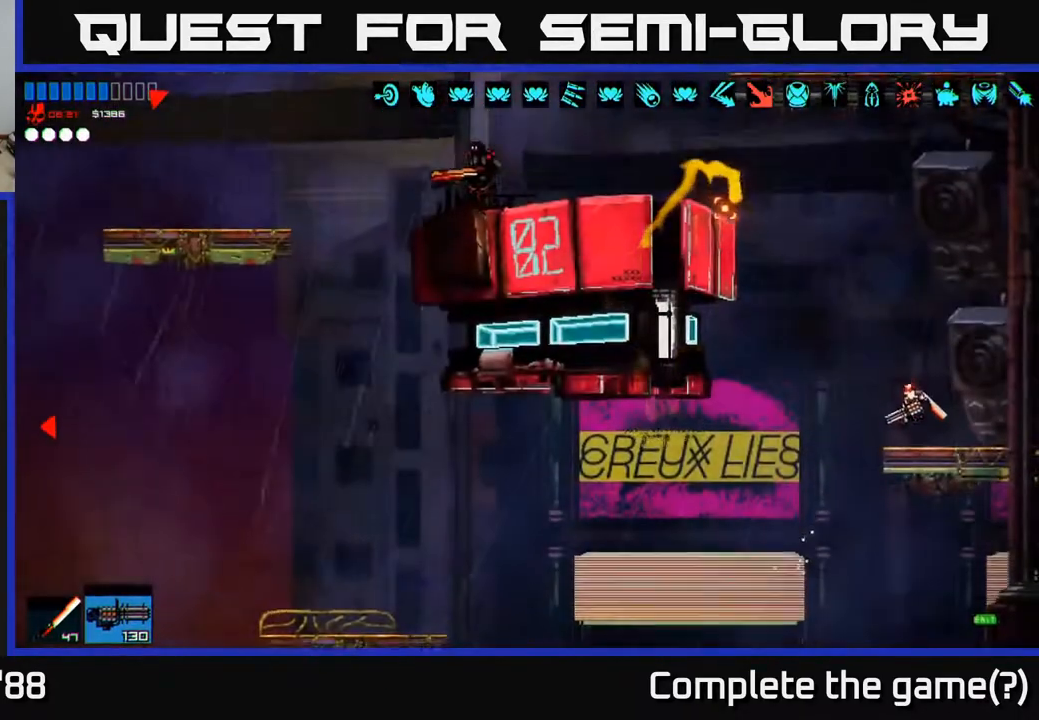
{"buttons": [], "left_stick": "left", "right_stick": "up-left", "events": [[133, "A", "down"], [250, "left_stick", "left"], [417, "A", "up"]]}
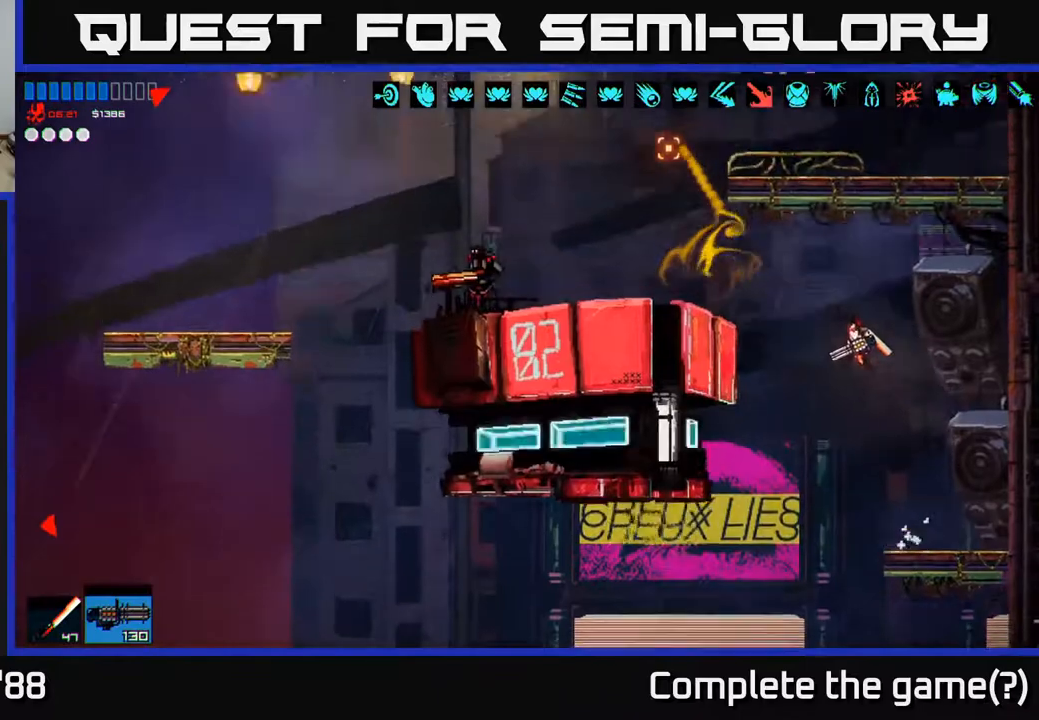
{"buttons": [], "left_stick": "right", "right_stick": "left", "events": [[117, "A", "down"], [133, "L1", "down"], [167, "A", "up"], [200, "right_stick", "left"], [267, "L1", "up"], [383, "left_stick", "center"], [433, "left_stick", "right"]]}
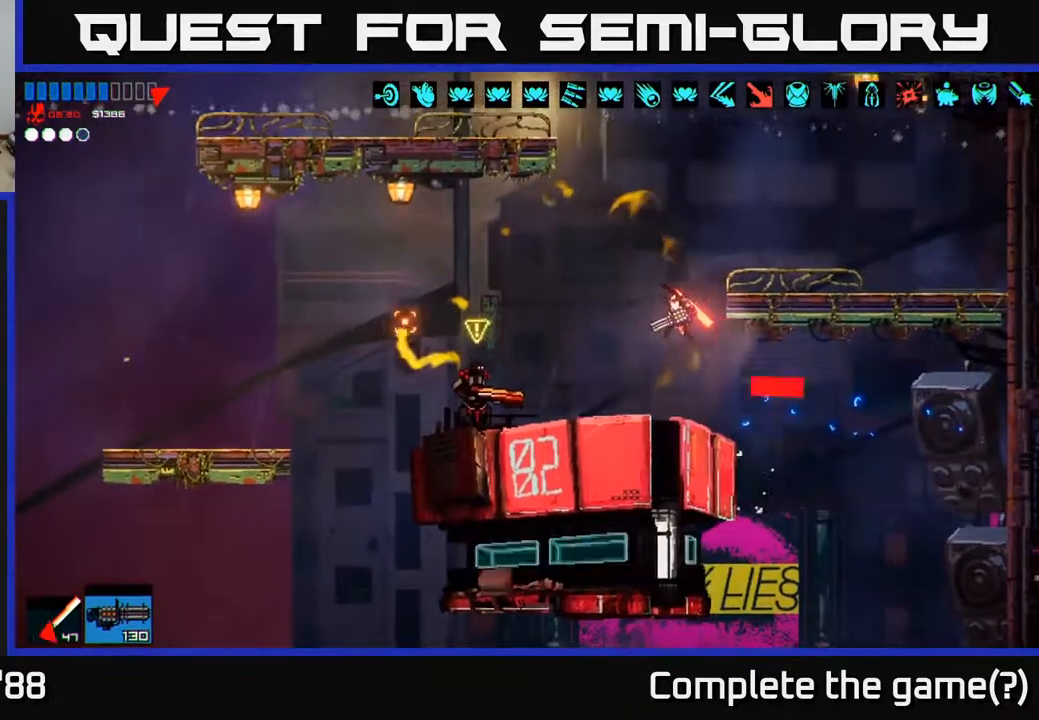
{"buttons": ["A"], "left_stick": "right", "right_stick": "down-left", "events": [[83, "left_stick", "center"], [183, "left_stick", "left"], [300, "A", "down"], [367, "left_stick", "center"], [450, "right_stick", "down-left"], [500, "left_stick", "right"]]}
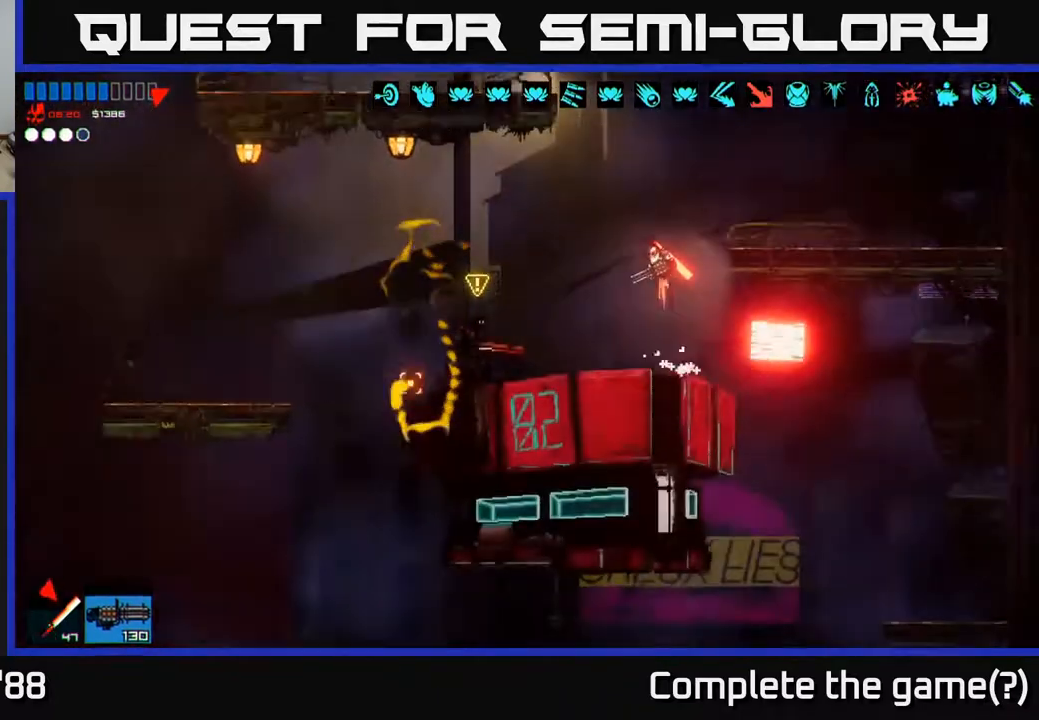
{"buttons": [], "left_stick": "up-right", "right_stick": "down-left", "events": [[33, "A", "up"], [50, "R2", "down"], [133, "R2", "up"], [267, "A", "down"], [367, "A", "up"], [433, "left_stick", "up-right"]]}
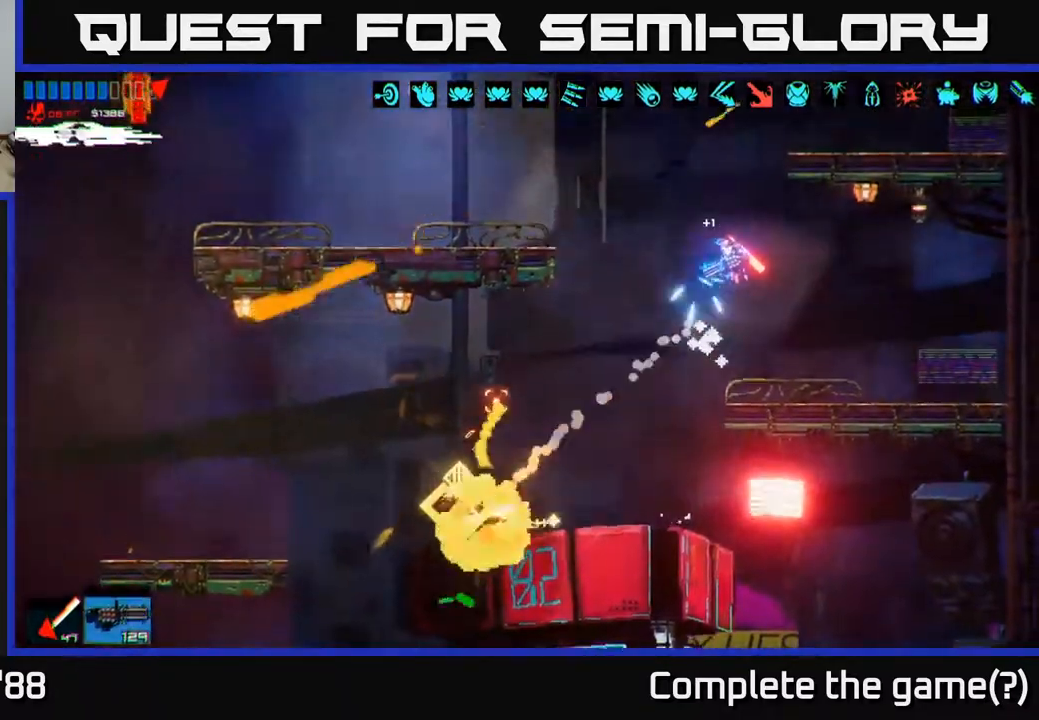
{"buttons": [], "left_stick": "left", "right_stick": "left", "events": [[67, "left_stick", "center"], [100, "right_stick", "left"], [150, "left_stick", "left"]]}
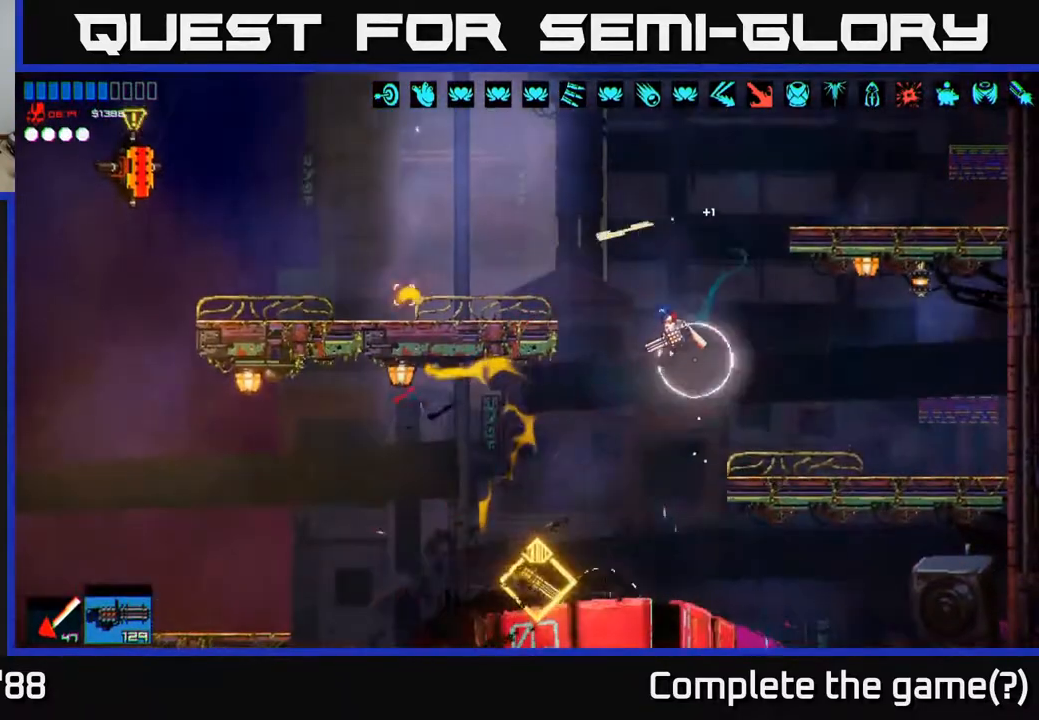
{"buttons": [], "left_stick": "center", "right_stick": "up", "events": [[67, "right_stick", "up-left"], [267, "right_stick", "up"], [467, "left_stick", "center"]]}
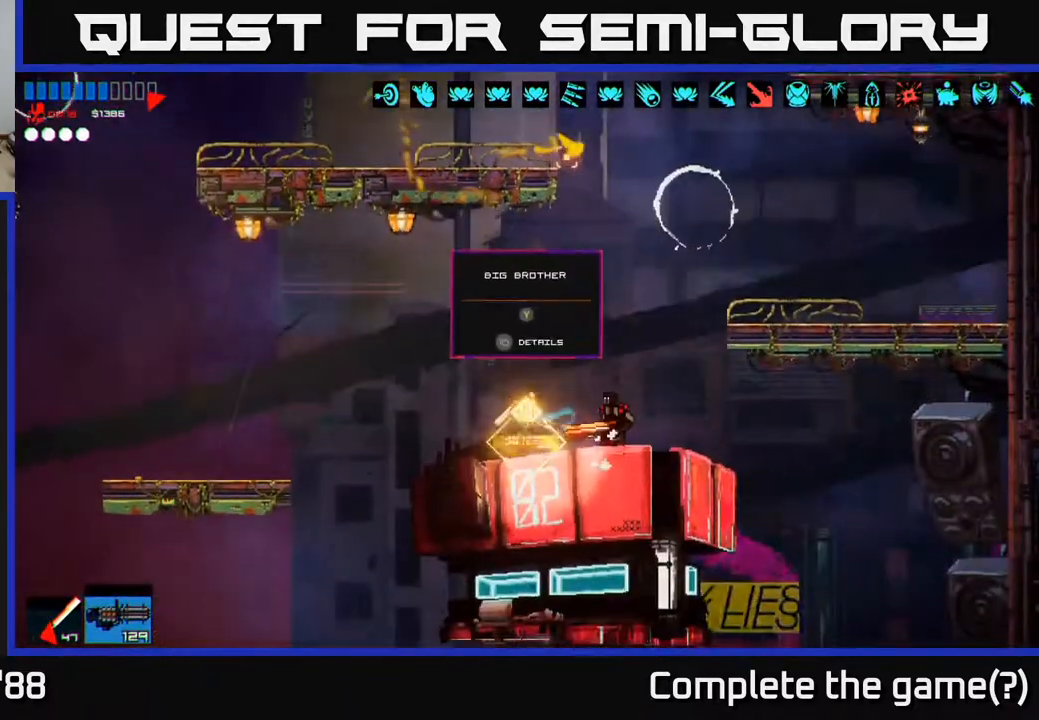
{"buttons": [], "left_stick": "left", "right_stick": "right", "events": [[50, "left_stick", "right"], [167, "A", "down"], [183, "right_stick", "up-right"], [200, "left_stick", "left"], [317, "A", "up"], [333, "right_stick", "right"], [417, "R2", "down"], [483, "R2", "up"]]}
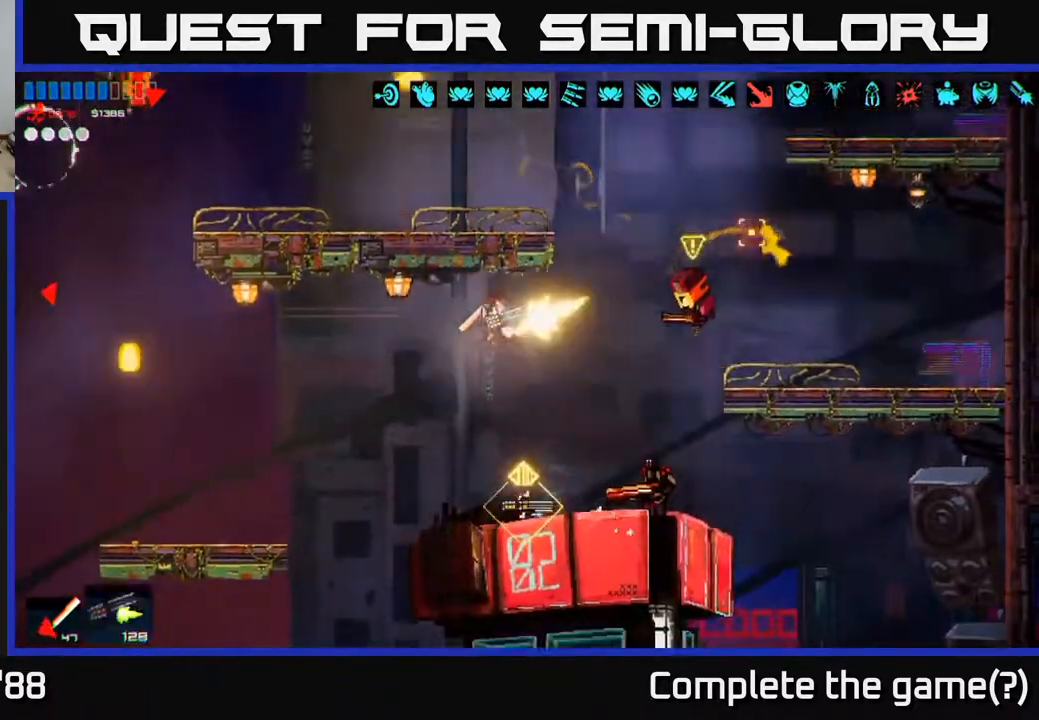
{"buttons": ["A"], "left_stick": "left", "right_stick": "right", "events": [[317, "R2", "down"], [400, "R2", "up"], [450, "A", "down"]]}
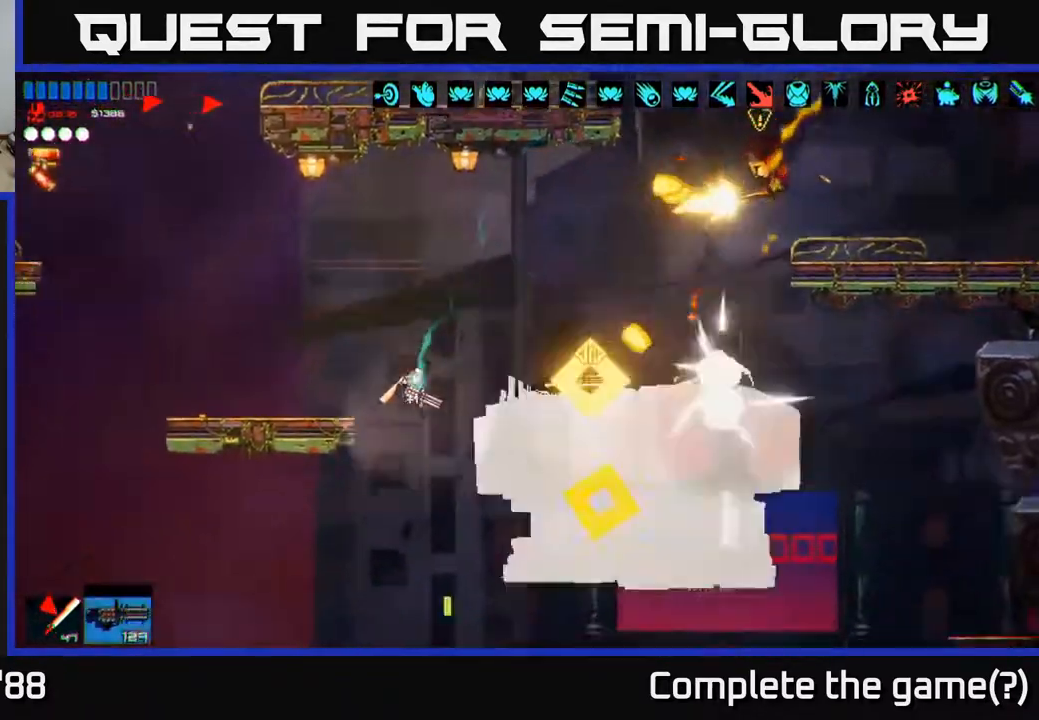
{"buttons": ["R2"], "left_stick": "center", "right_stick": "right", "events": [[117, "A", "up"], [467, "R2", "down"], [483, "left_stick", "center"]]}
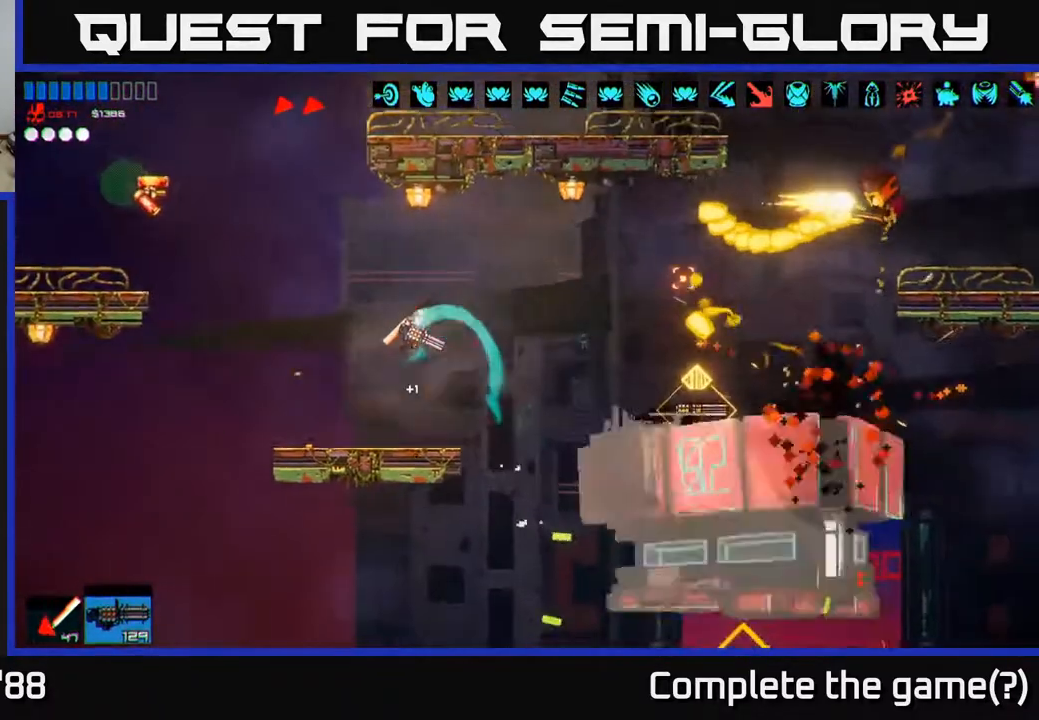
{"buttons": [], "left_stick": "center", "right_stick": "right", "events": [[67, "R2", "up"], [133, "R2", "down"], [150, "left_stick", "left"], [217, "R2", "up"], [283, "left_stick", "center"]]}
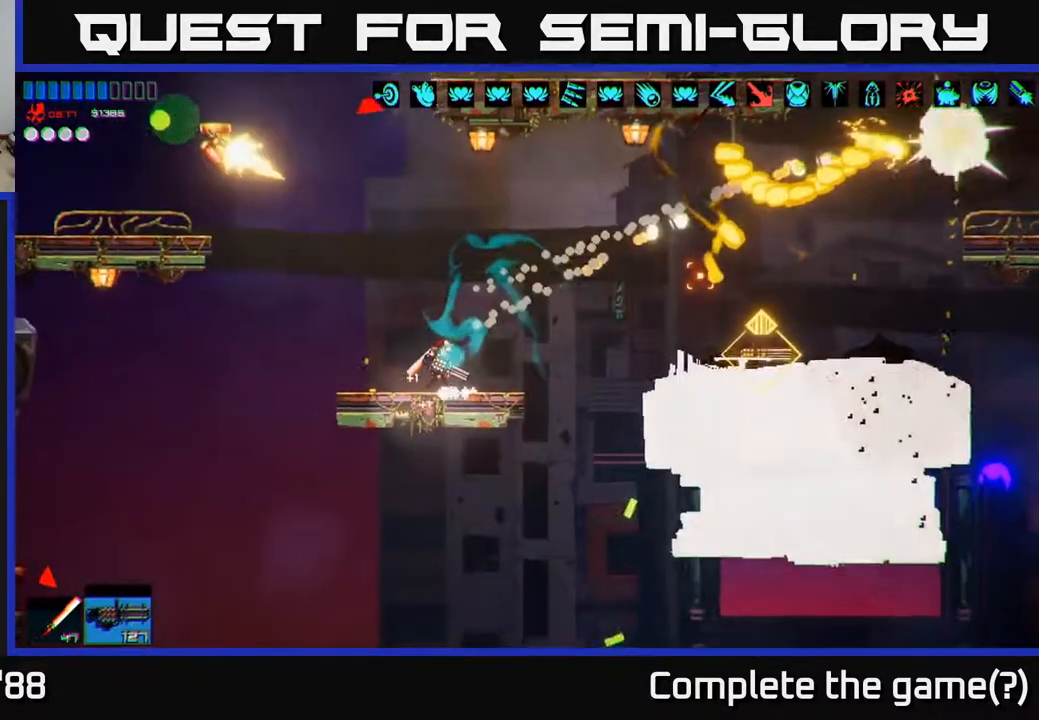
{"buttons": [], "left_stick": "left", "right_stick": "up-left", "events": [[67, "left_stick", "right"], [200, "left_stick", "center"], [433, "left_stick", "left"], [433, "right_stick", "up-left"]]}
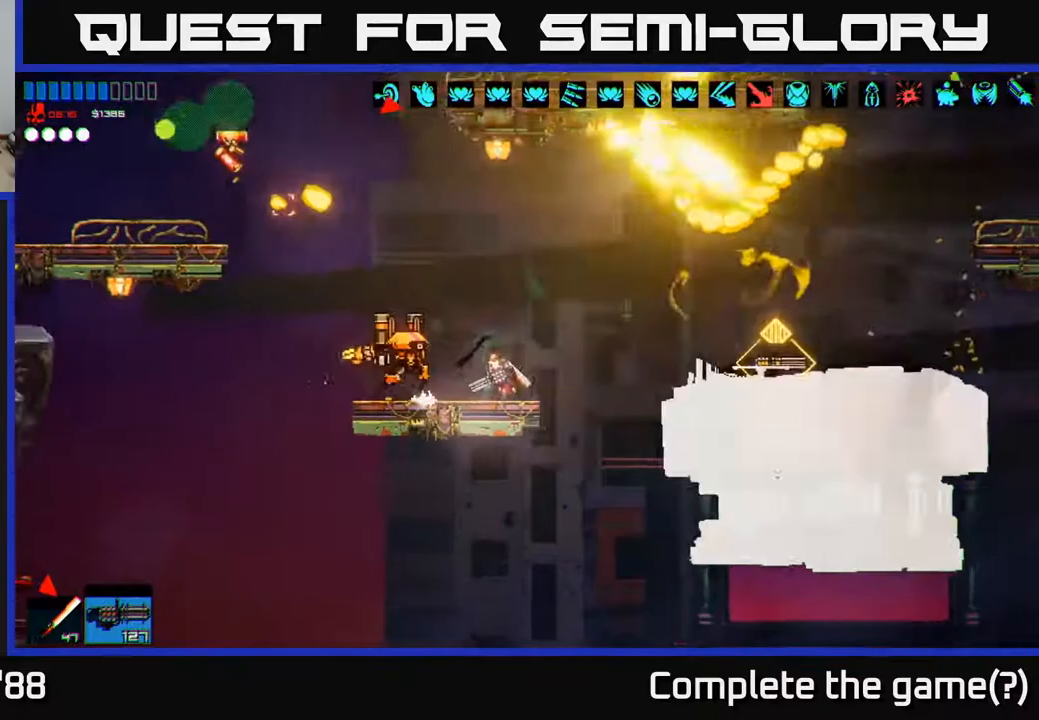
{"buttons": [], "left_stick": "right", "right_stick": "up-left", "events": [[33, "R2", "down"], [117, "R2", "up"], [133, "left_stick", "center"], [183, "R2", "down"], [250, "R2", "up"], [267, "left_stick", "left"], [350, "left_stick", "center"], [467, "left_stick", "right"]]}
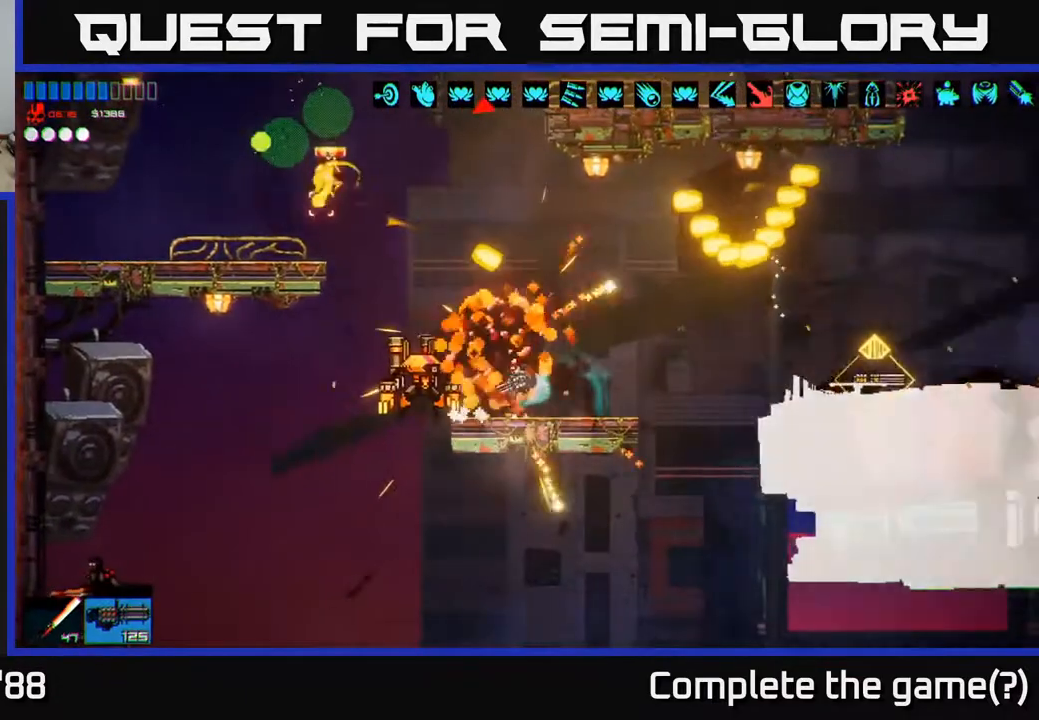
{"buttons": ["A"], "left_stick": "right", "right_stick": "left", "events": [[133, "right_stick", "left"], [317, "R2", "down"], [367, "R2", "up"], [500, "A", "down"]]}
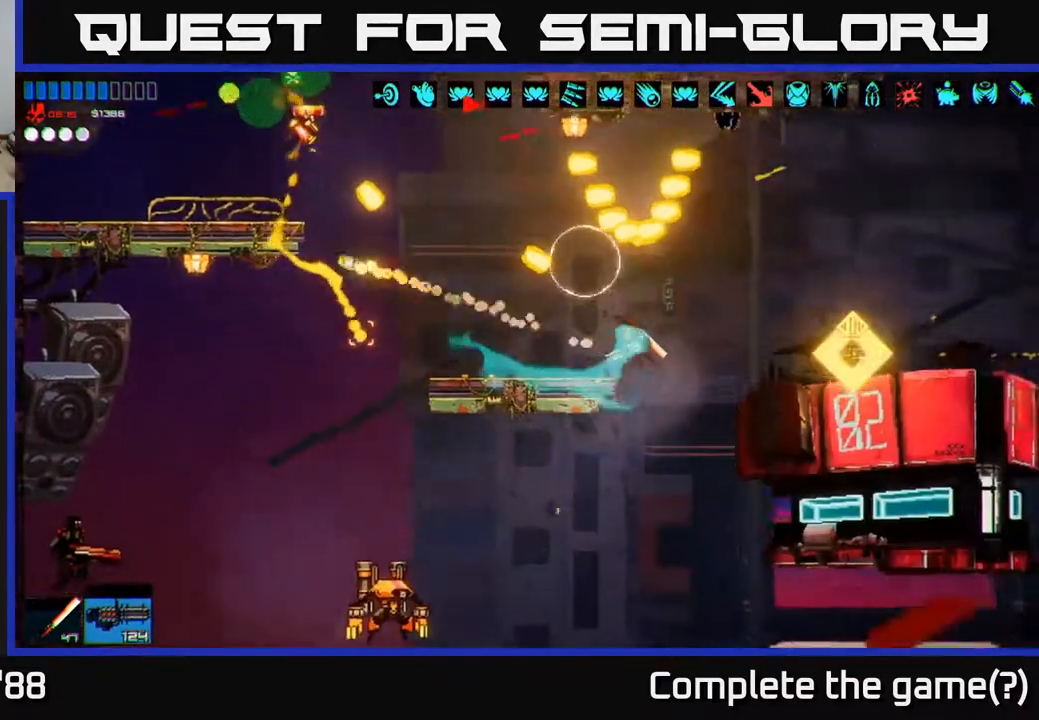
{"buttons": [], "left_stick": "right", "right_stick": "left", "events": [[50, "A", "up"]]}
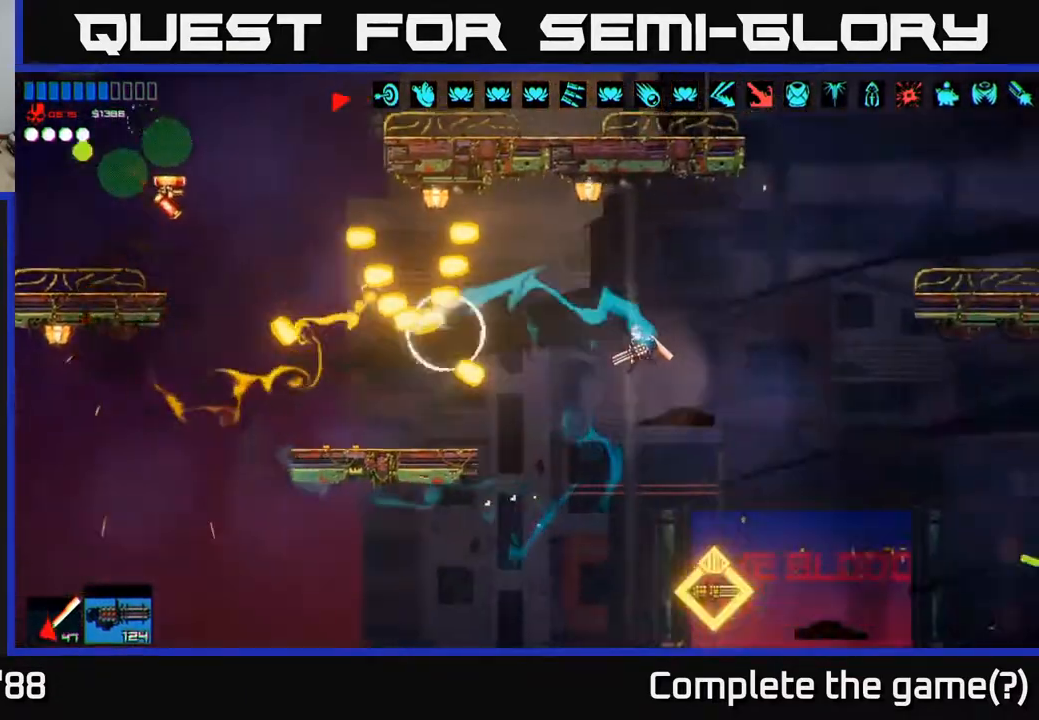
{"buttons": ["A"], "left_stick": "right", "right_stick": "left", "events": [[17, "R2", "down"], [50, "A", "down"], [100, "R2", "up"], [183, "A", "up"], [400, "R2", "down"], [483, "A", "down"], [500, "R2", "up"]]}
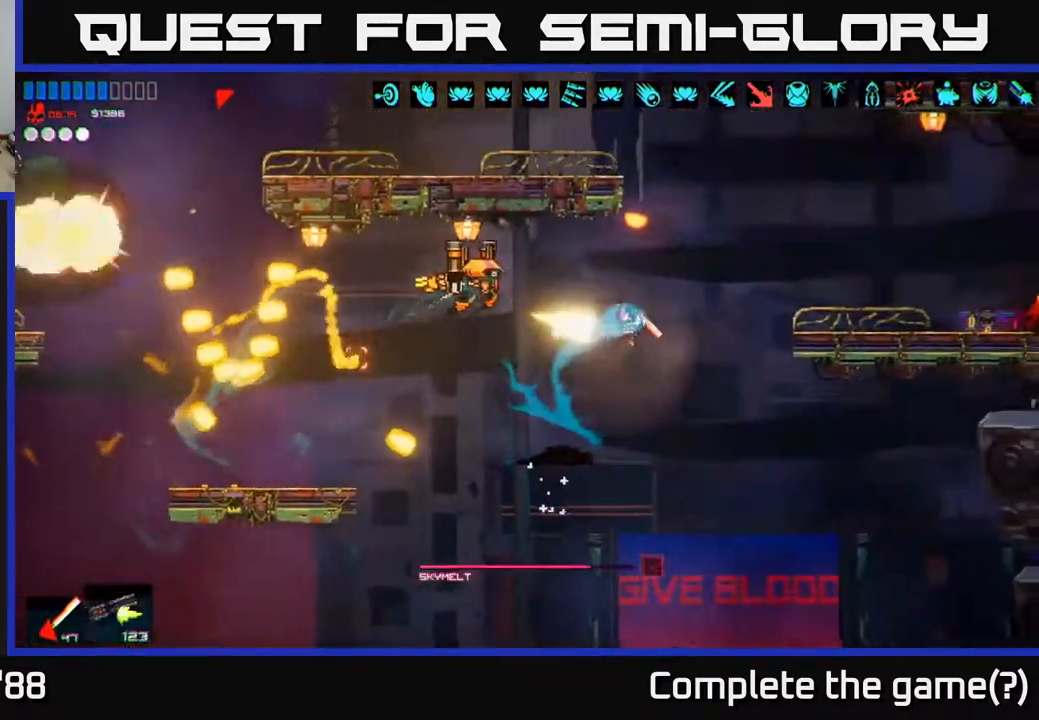
{"buttons": [], "left_stick": "right", "right_stick": "left", "events": [[133, "R2", "down"], [183, "A", "up"], [217, "R2", "up"], [317, "L1", "down"], [433, "L1", "up"]]}
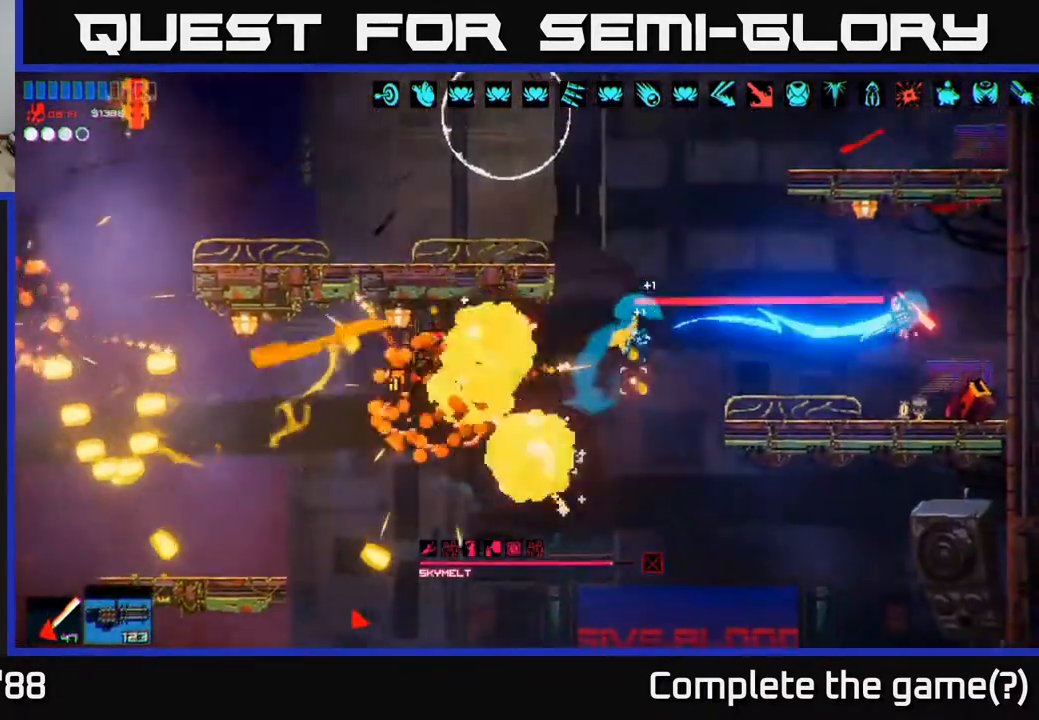
{"buttons": [], "left_stick": "left", "right_stick": "up-left", "events": [[350, "left_stick", "left"], [450, "right_stick", "up-left"]]}
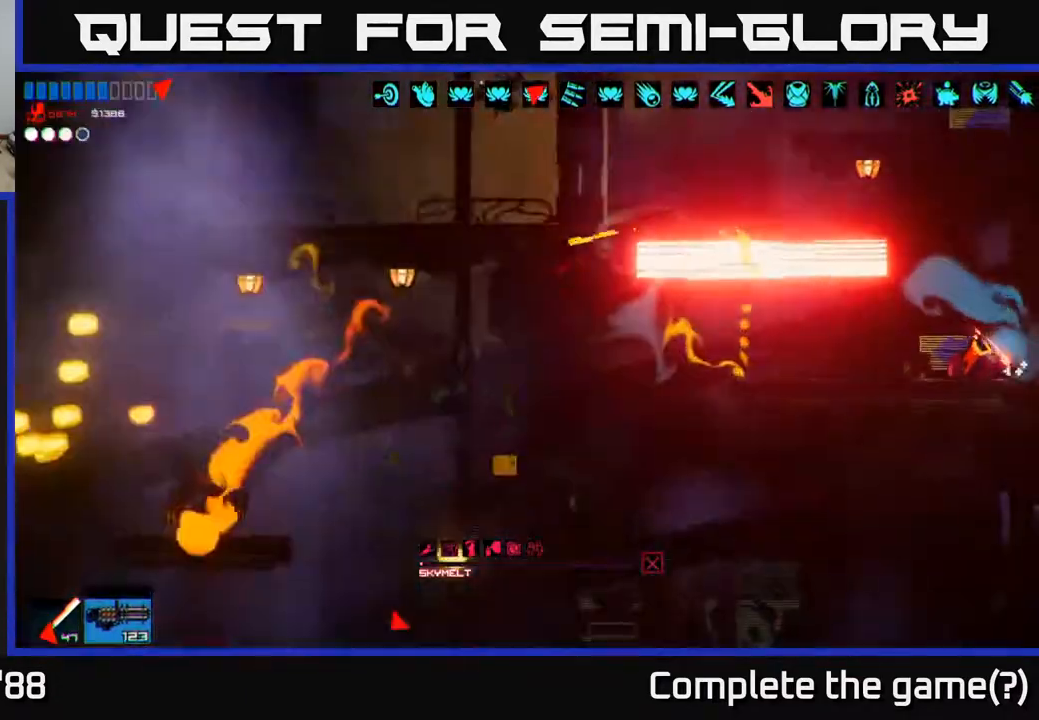
{"buttons": [], "left_stick": "center", "right_stick": "up-left", "events": [[267, "left_stick", "center"]]}
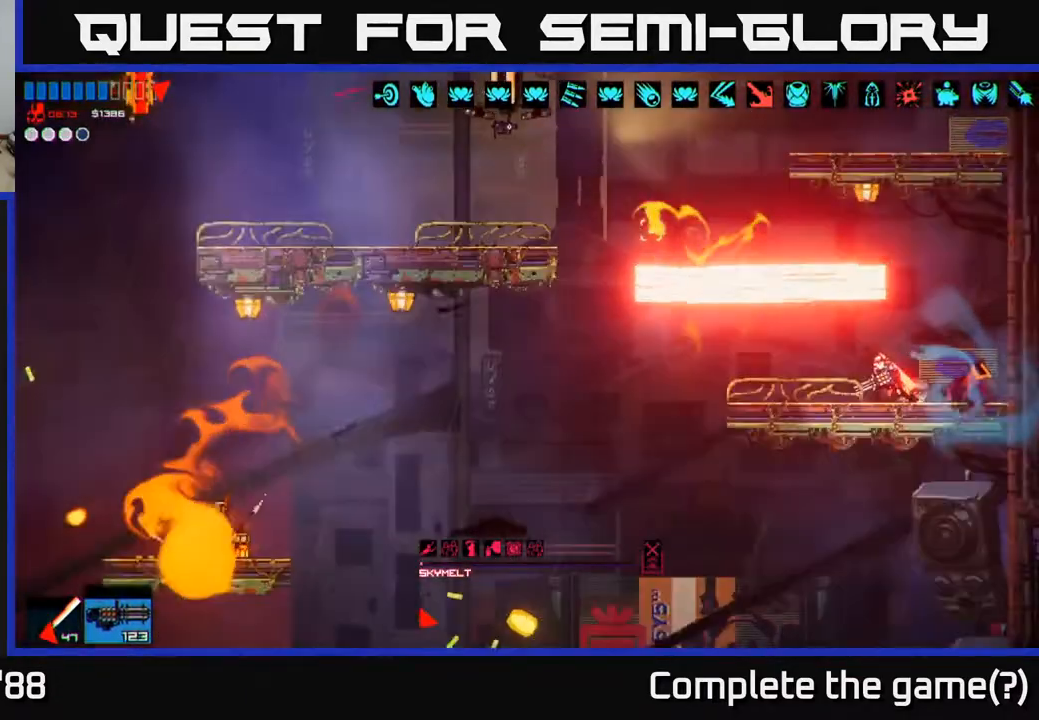
{"buttons": [], "left_stick": "center", "right_stick": "up-left", "events": [[167, "left_stick", "left"], [283, "R2", "down"], [350, "R2", "up"], [417, "R2", "down"], [417, "left_stick", "center"], [483, "R2", "up"]]}